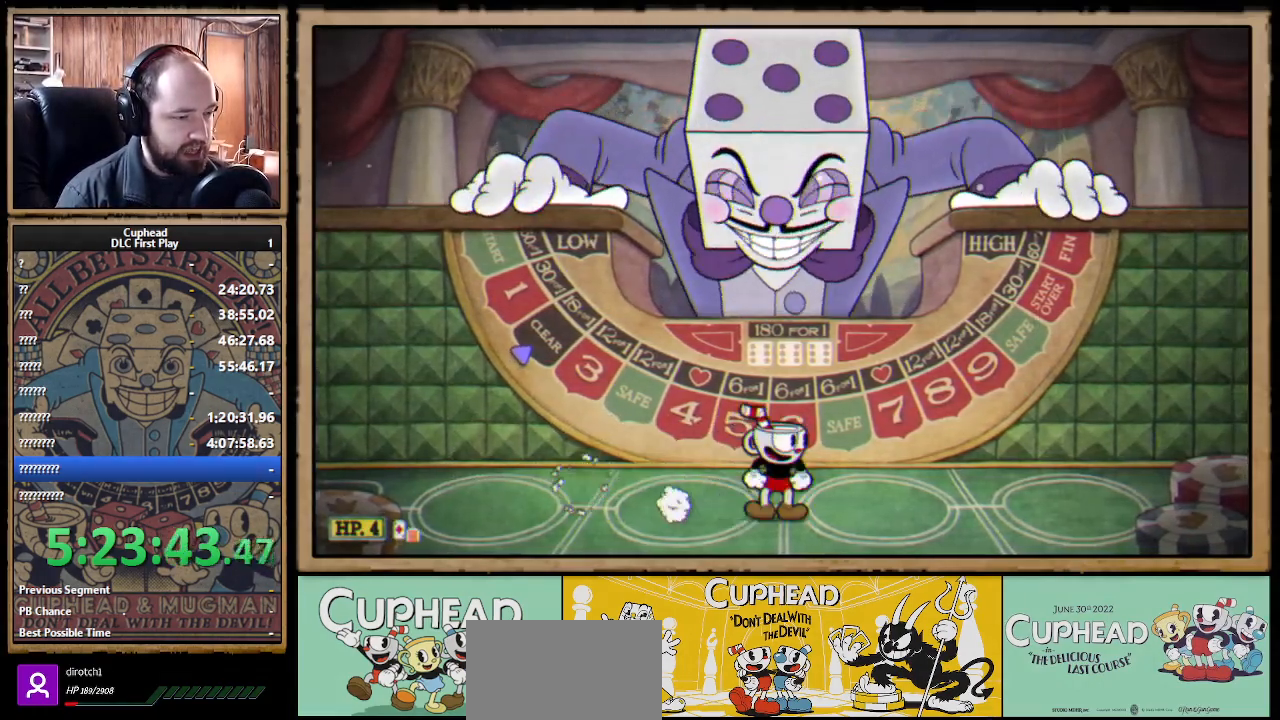
Gameplay with a controller (Xbox layout); each line is a JSON object with the inputs held at the frame after it. "events" lists button and stick changes between this image and that frame as [ms after this image, input, new state], when the widget could be followed in between. Not read: R3.
{"buttons": [], "left_stick": "center", "right_stick": "center", "events": [[383, "R1", "up"]]}
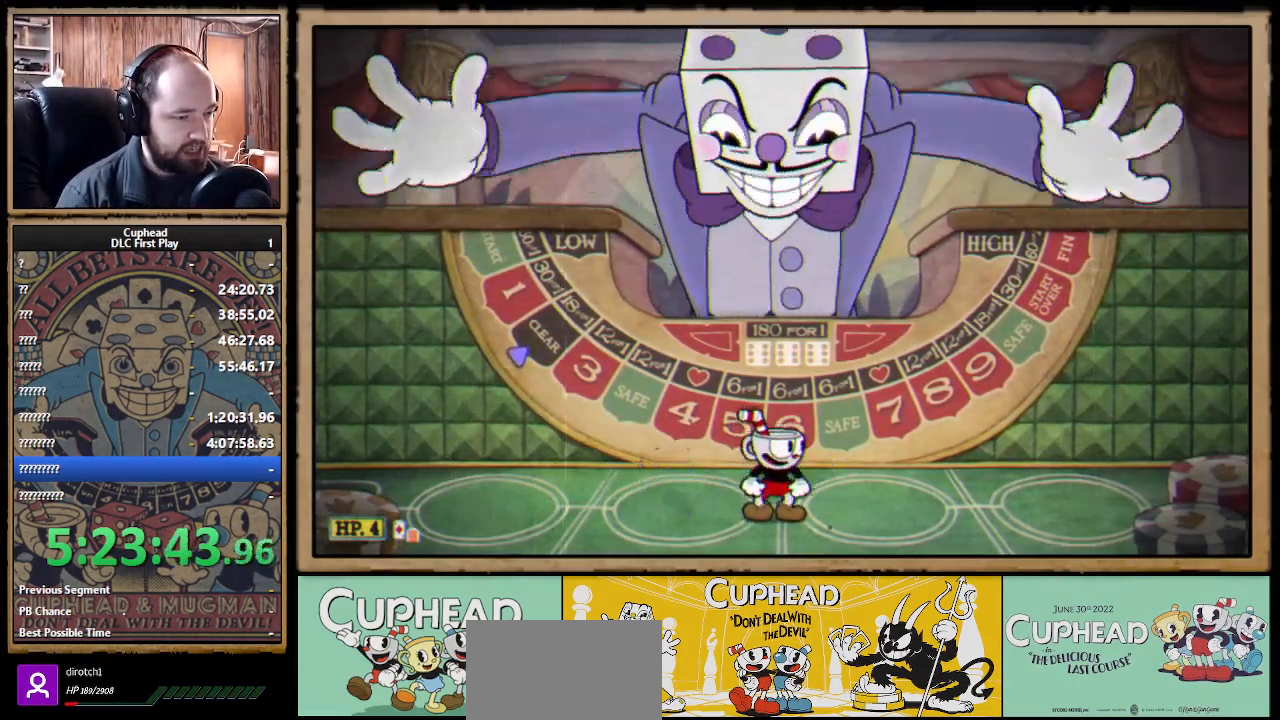
{"buttons": [], "left_stick": "center", "right_stick": "center", "events": []}
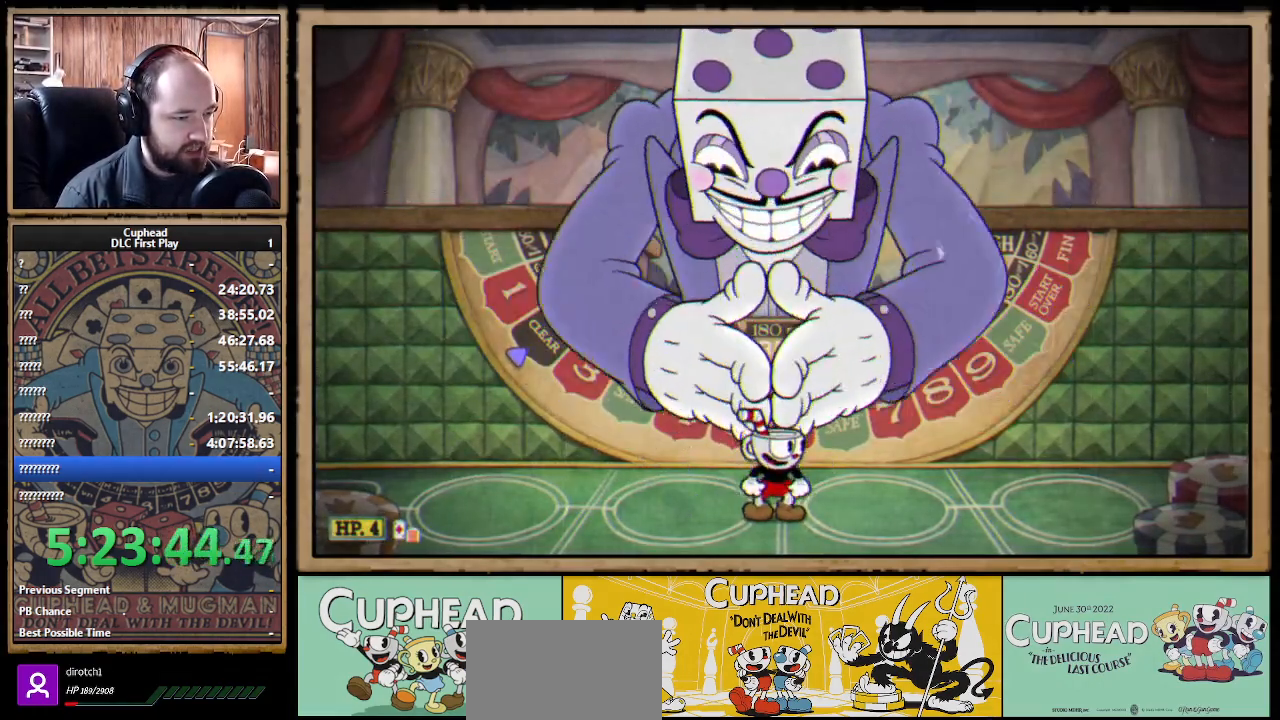
{"buttons": ["A"], "left_stick": "left", "right_stick": "center", "events": [[383, "A", "down"], [433, "A", "up"], [467, "left_stick", "left"], [483, "A", "down"]]}
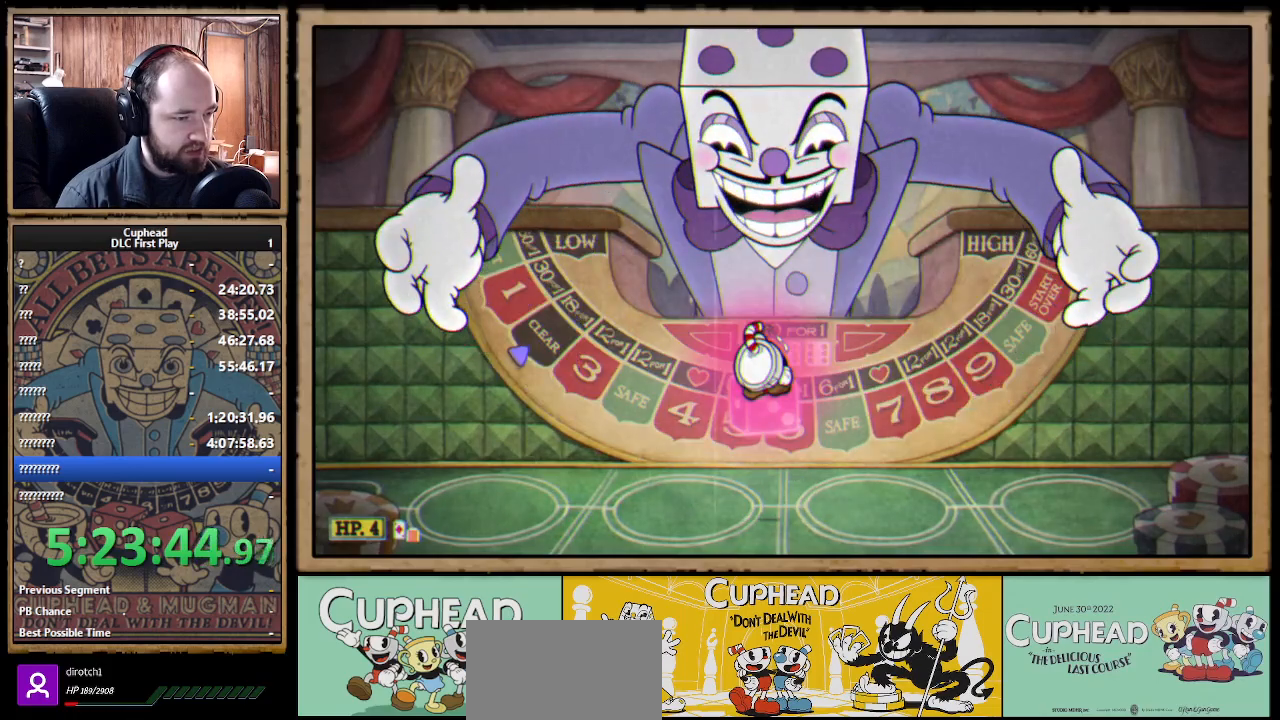
{"buttons": [], "left_stick": "left", "right_stick": "center"}
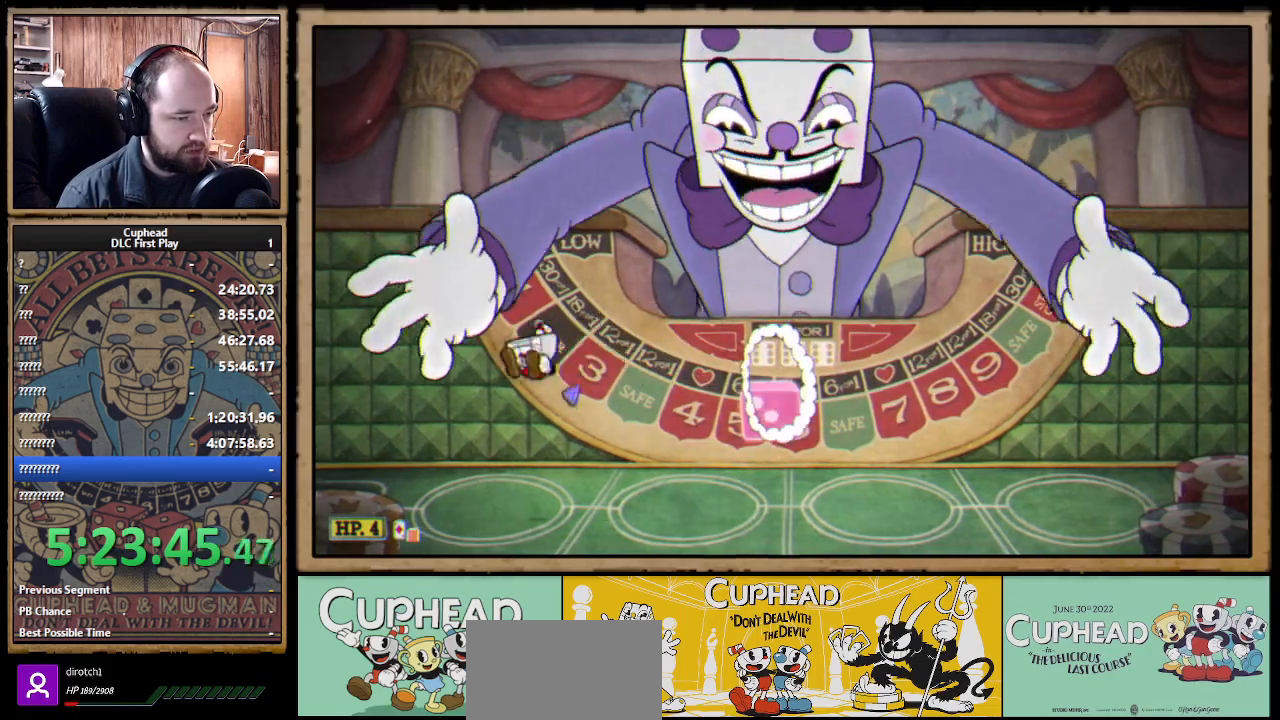
{"buttons": [], "left_stick": "right", "right_stick": "center", "events": [[183, "left_stick", "right"], [300, "B", "down"], [400, "B", "up"]]}
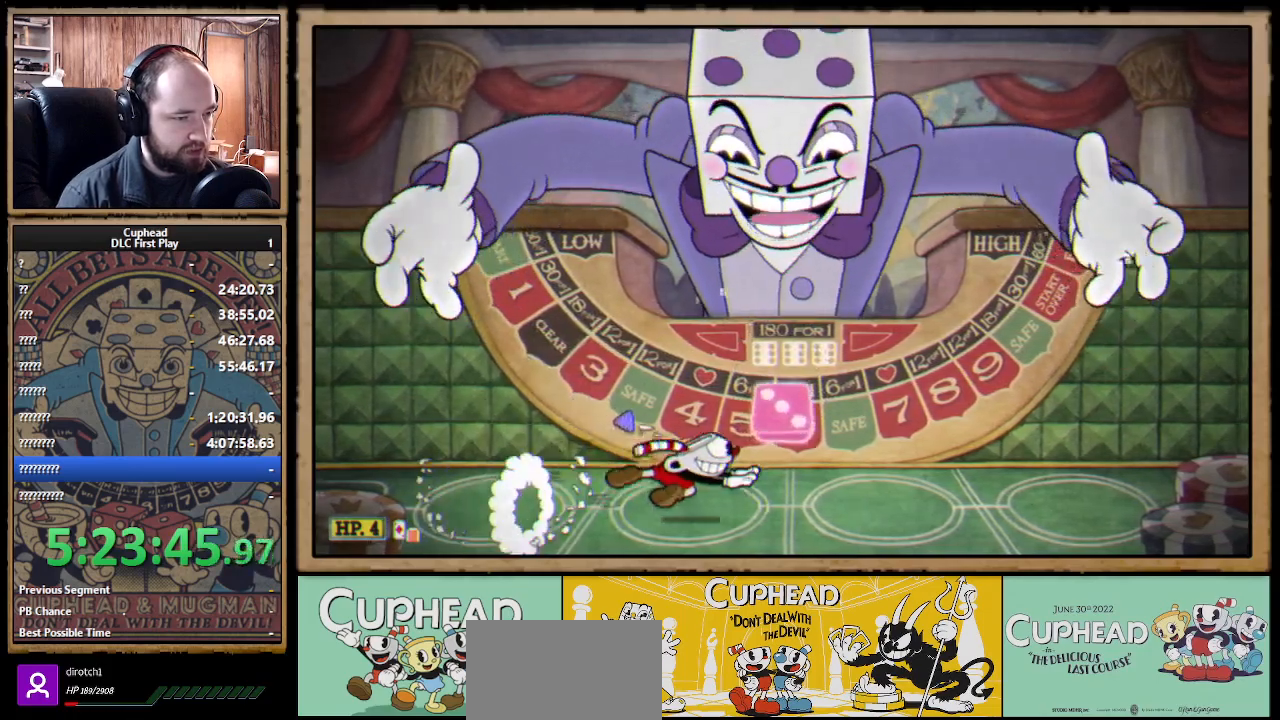
{"buttons": [], "left_stick": "left", "right_stick": "center", "events": [[17, "left_stick", "center"], [83, "left_stick", "left"], [167, "A", "down"], [200, "A", "up"], [200, "B", "down"], [300, "B", "up"]]}
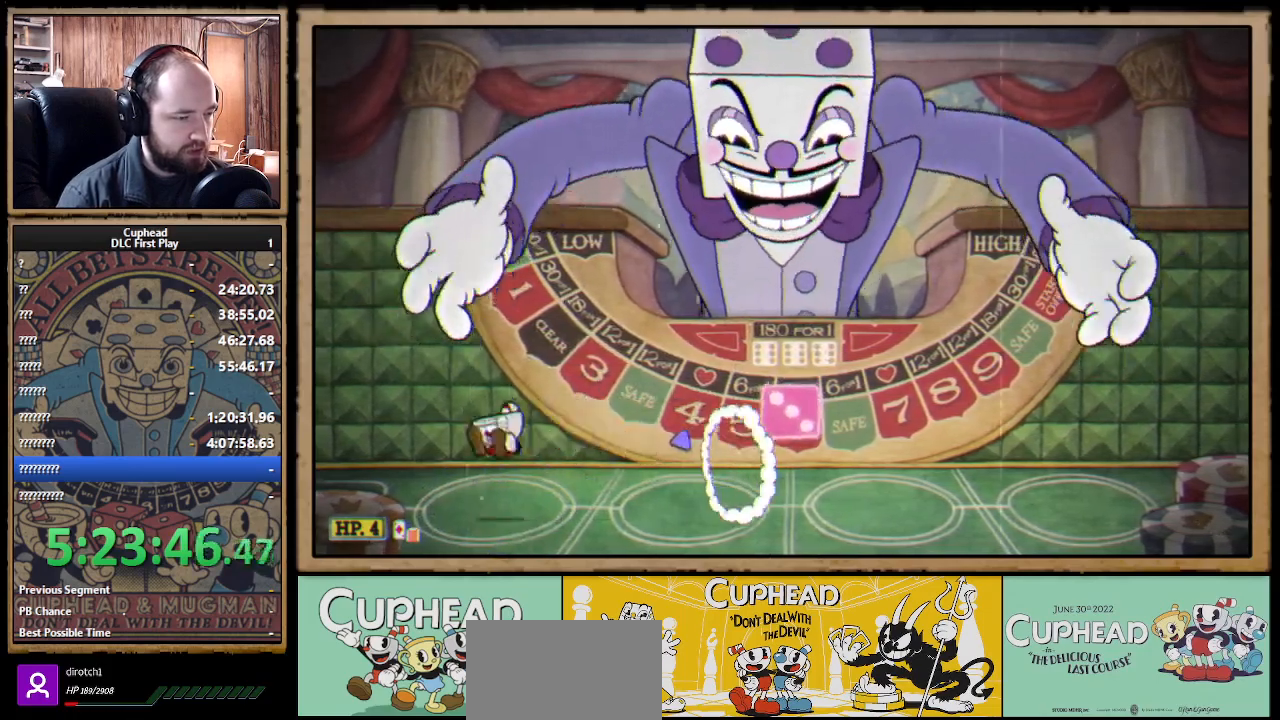
{"buttons": [], "left_stick": "left", "right_stick": "center", "events": [[67, "left_stick", "right"], [200, "B", "down"], [267, "B", "up"], [417, "left_stick", "center"], [483, "left_stick", "left"]]}
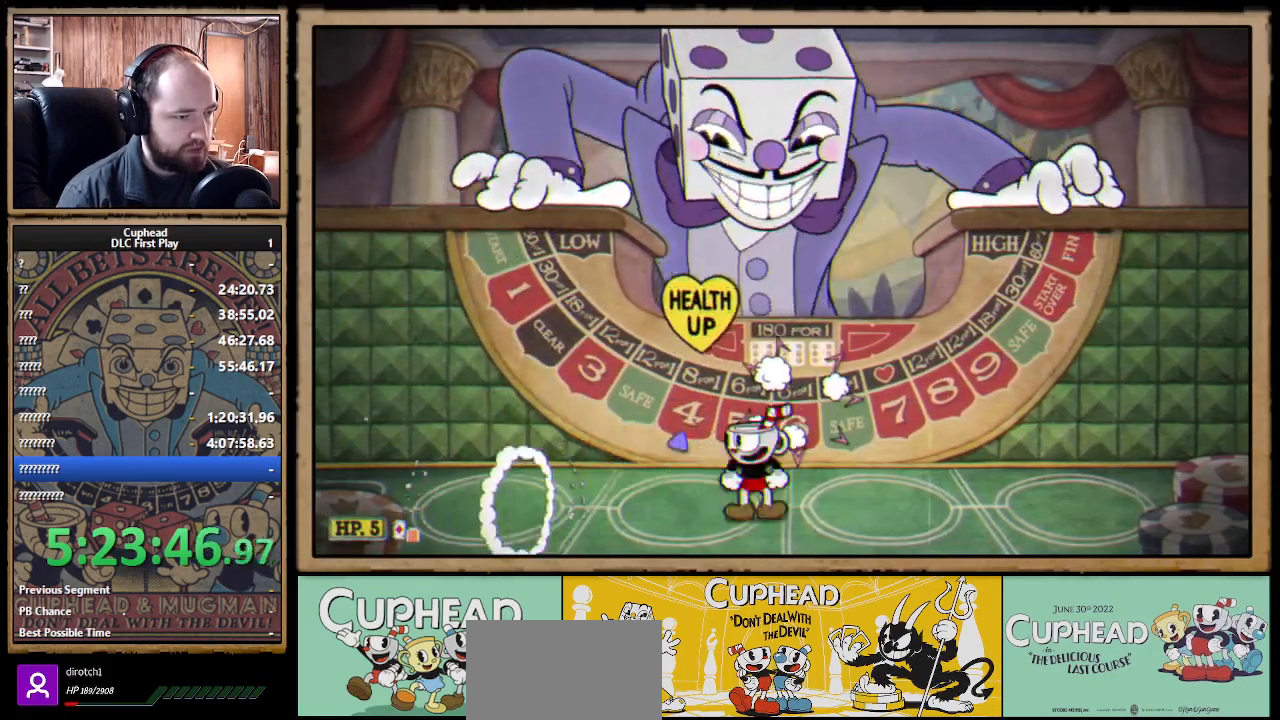
{"buttons": [], "left_stick": "right", "right_stick": "center", "events": [[67, "A", "down"], [117, "A", "up"], [117, "B", "down"], [200, "B", "up"], [433, "left_stick", "center"], [483, "left_stick", "right"]]}
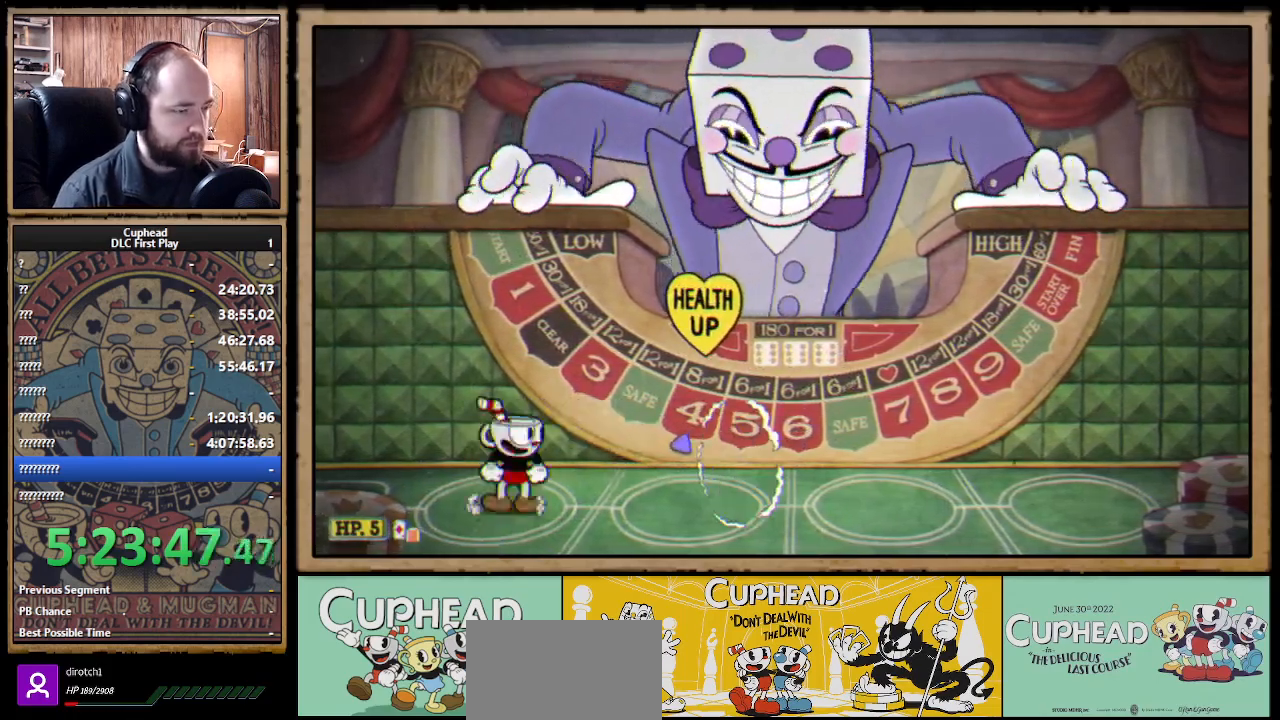
{"buttons": [], "left_stick": "center", "right_stick": "center", "events": [[133, "left_stick", "center"]]}
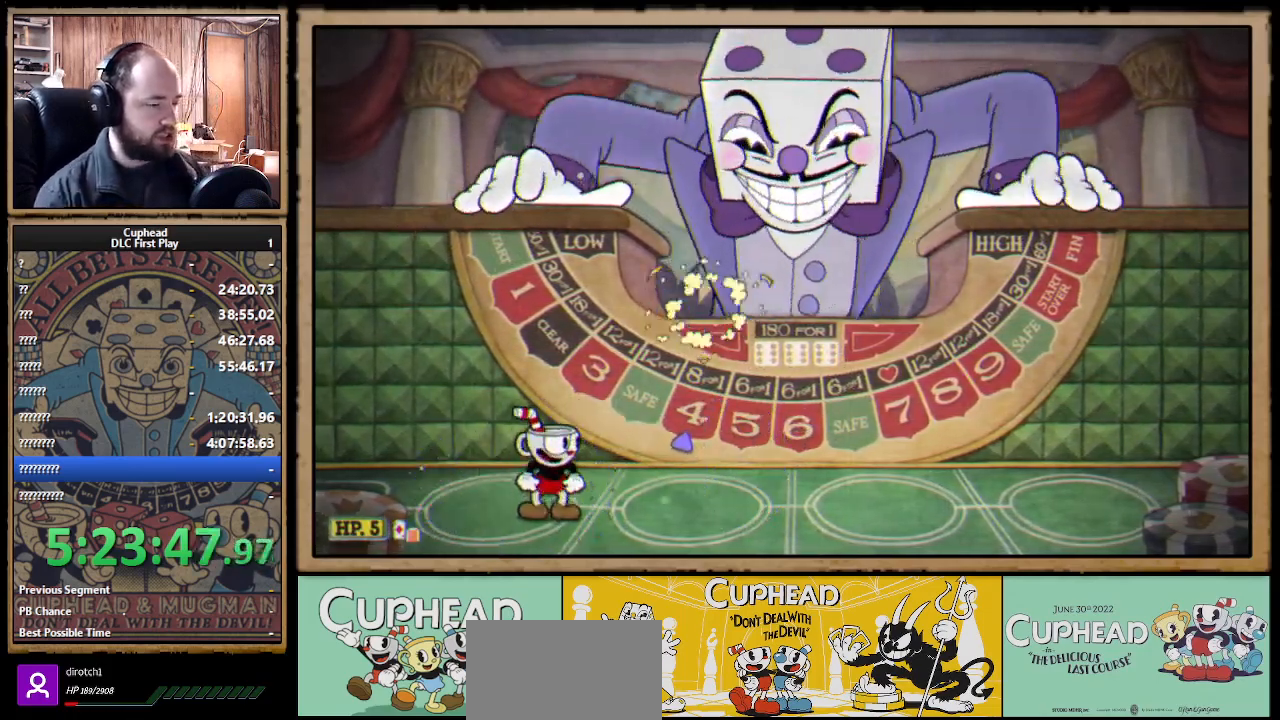
{"buttons": [], "left_stick": "center", "right_stick": "center", "events": []}
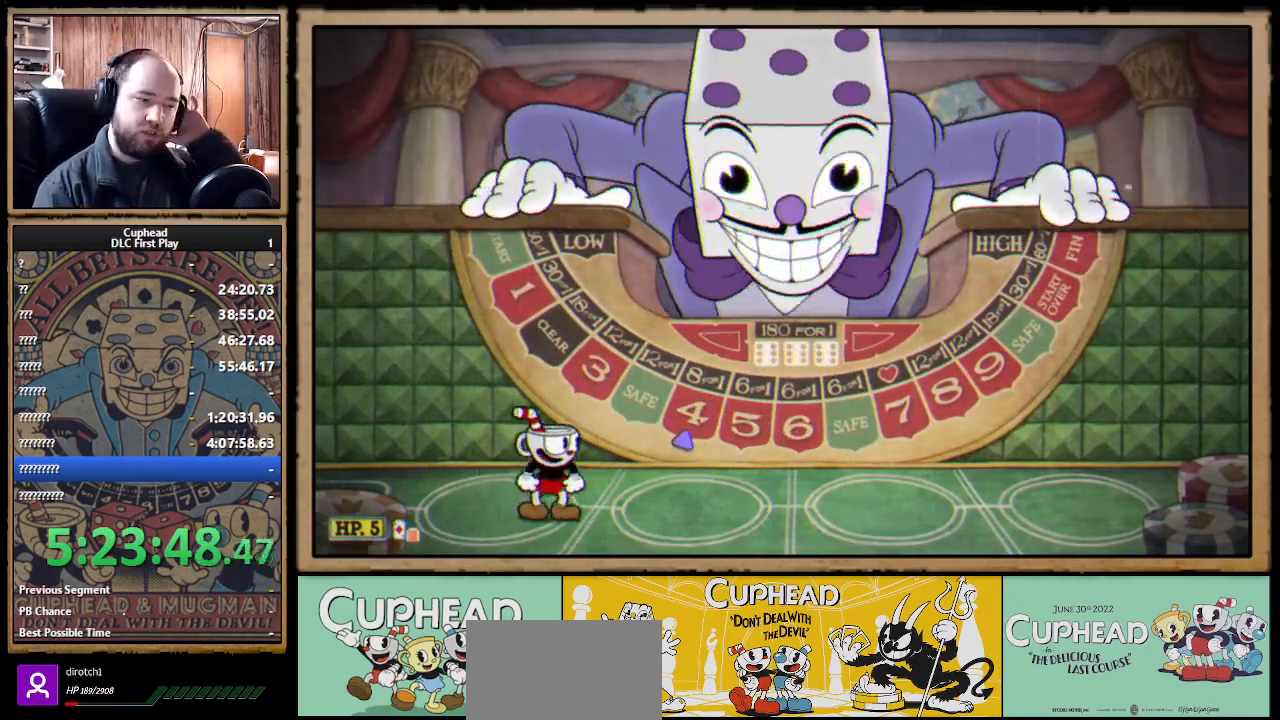
{"buttons": [], "left_stick": "center", "right_stick": "center", "events": []}
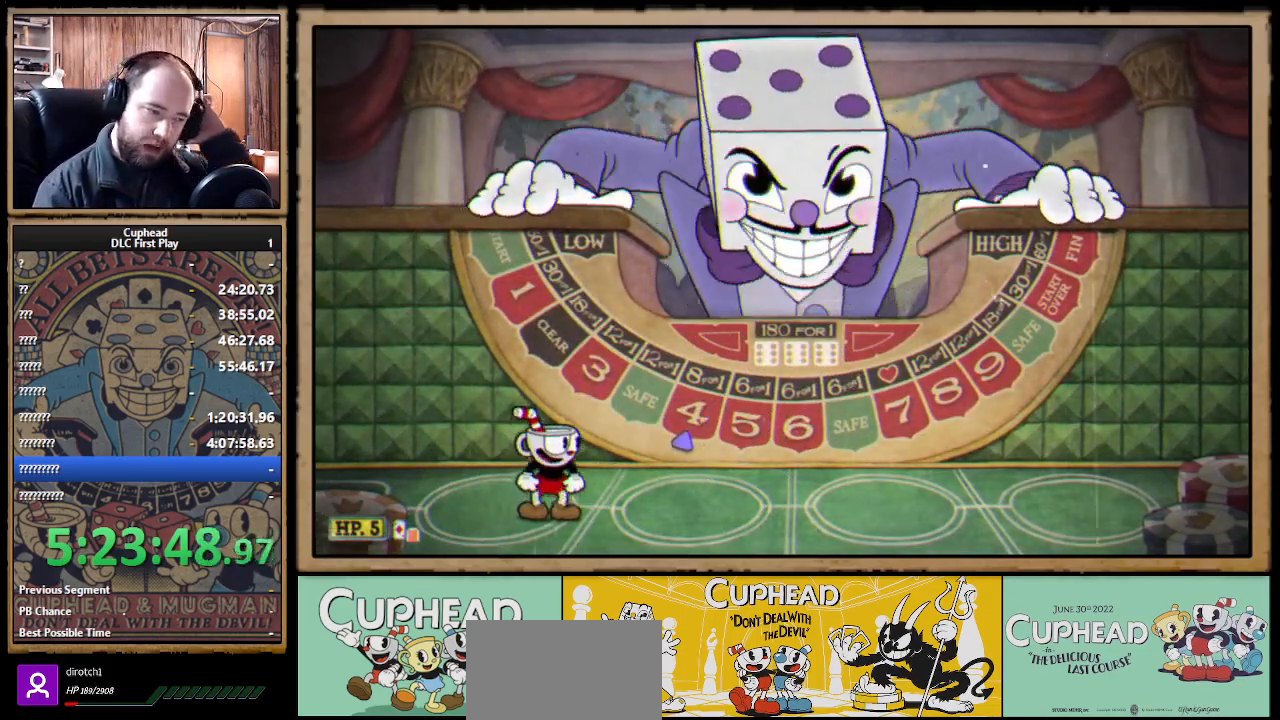
{"buttons": [], "left_stick": "center", "right_stick": "center", "events": []}
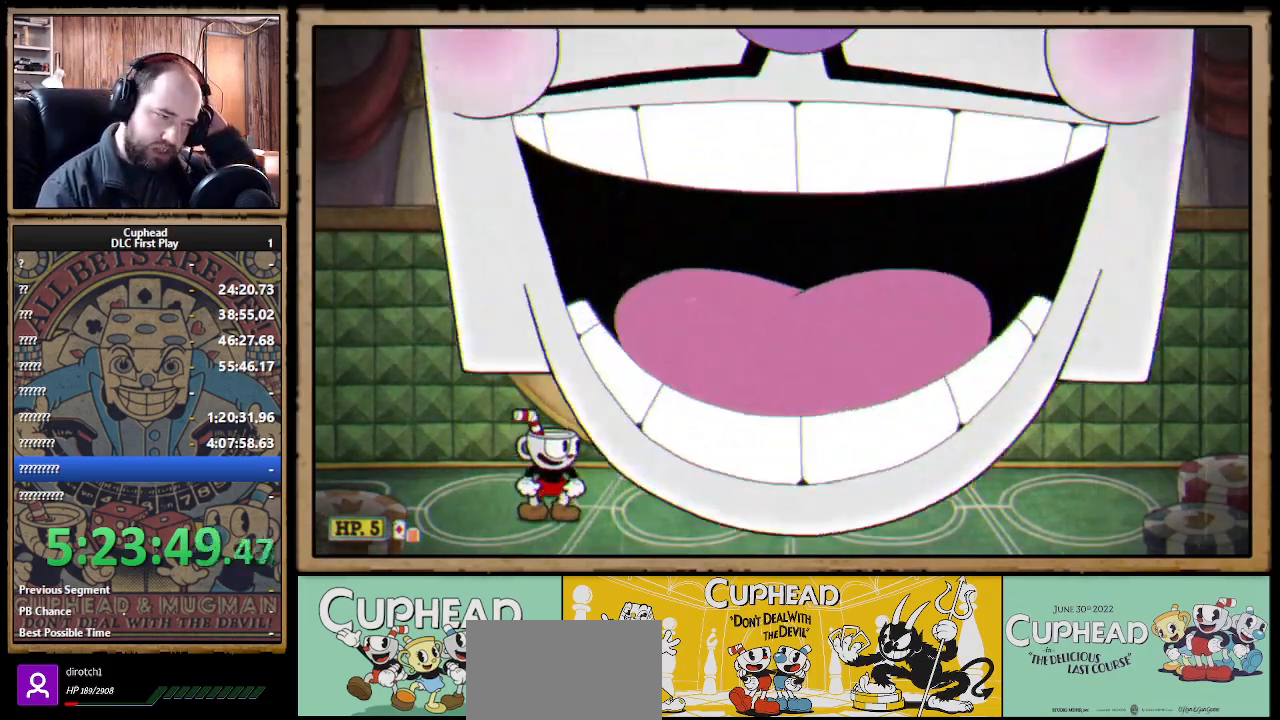
{"buttons": [], "left_stick": "center", "right_stick": "center", "events": []}
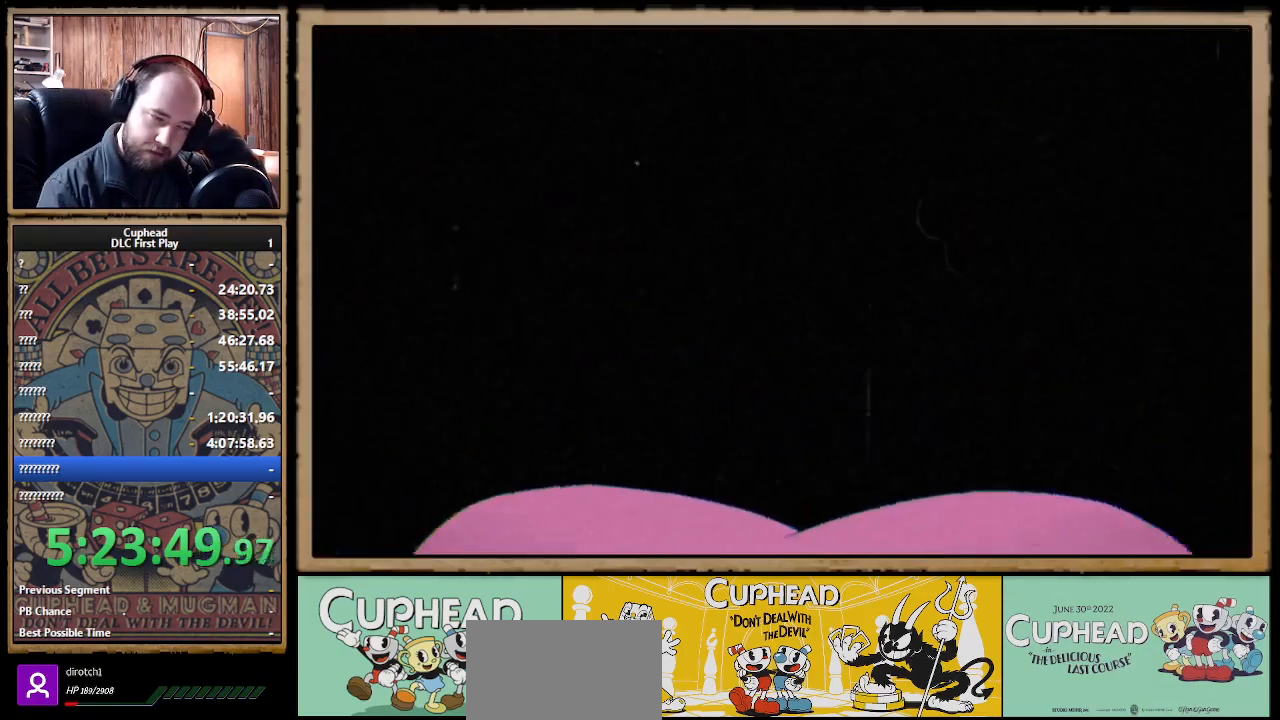
{"buttons": [], "left_stick": "center", "right_stick": "center", "events": []}
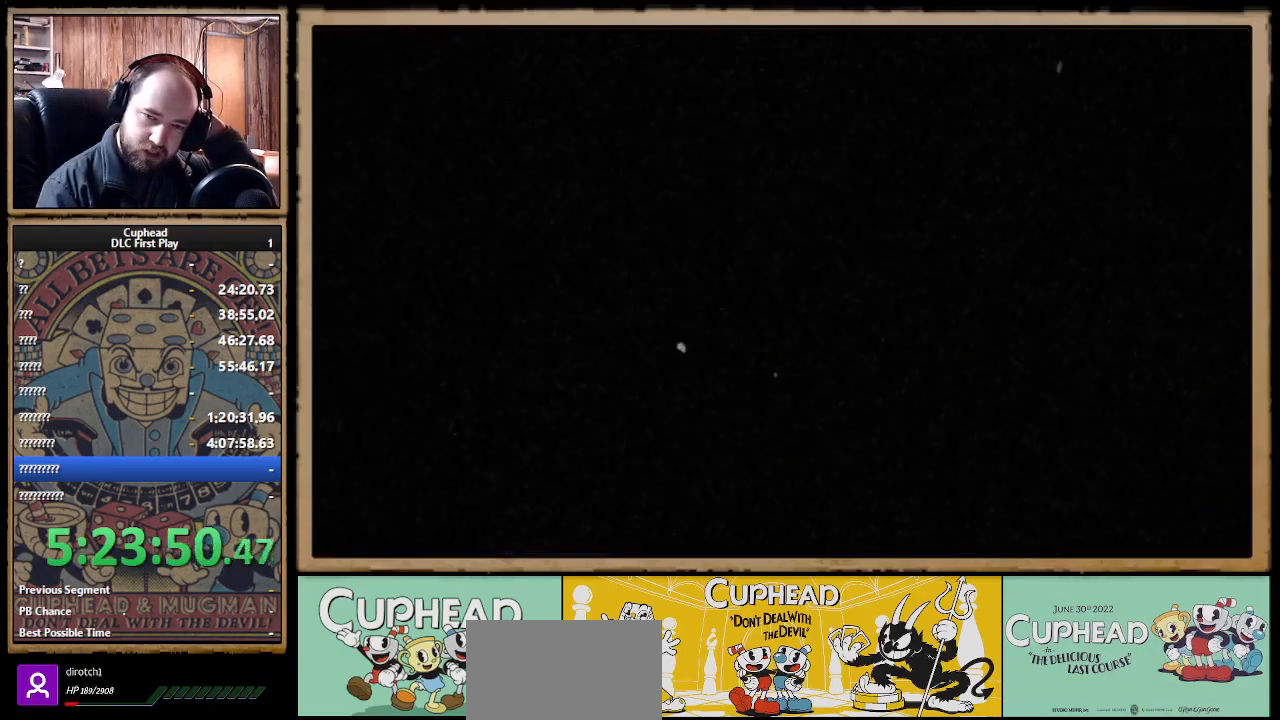
{"buttons": [], "left_stick": "center", "right_stick": "center", "events": []}
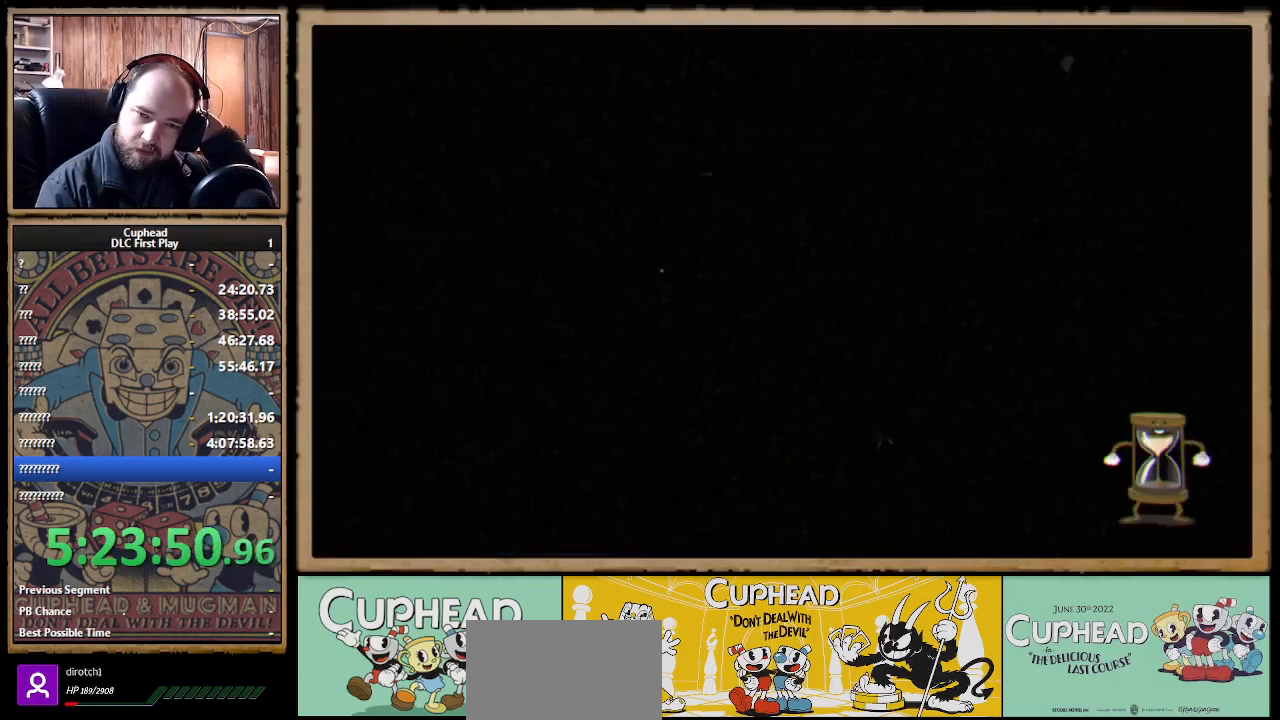
{"buttons": [], "left_stick": "center", "right_stick": "center", "events": []}
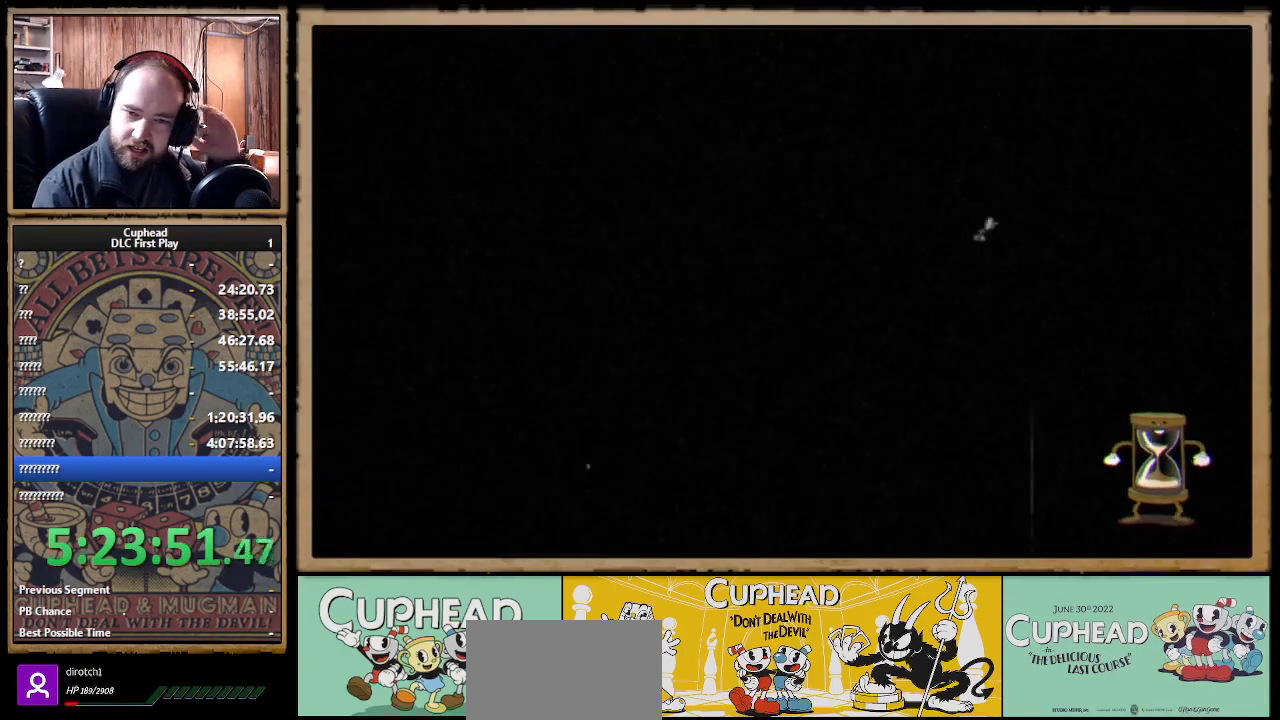
{"buttons": [], "left_stick": "center", "right_stick": "center", "events": []}
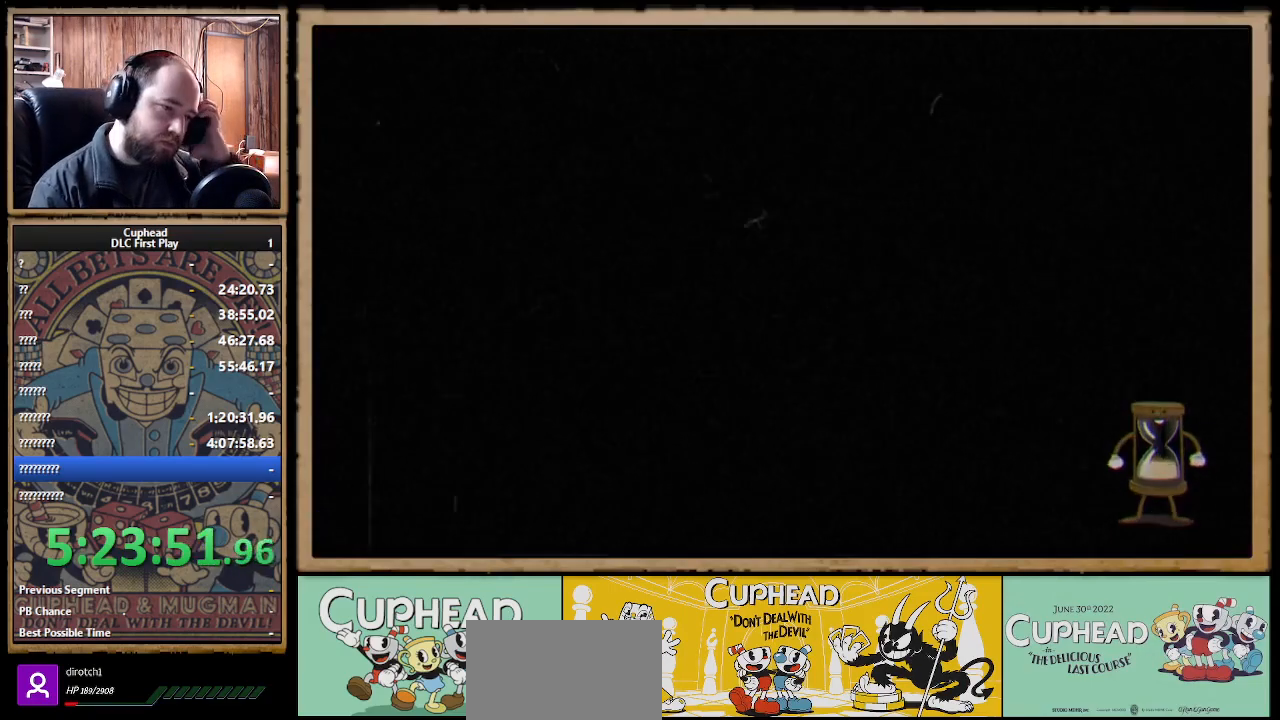
{"buttons": [], "left_stick": "center", "right_stick": "center", "events": []}
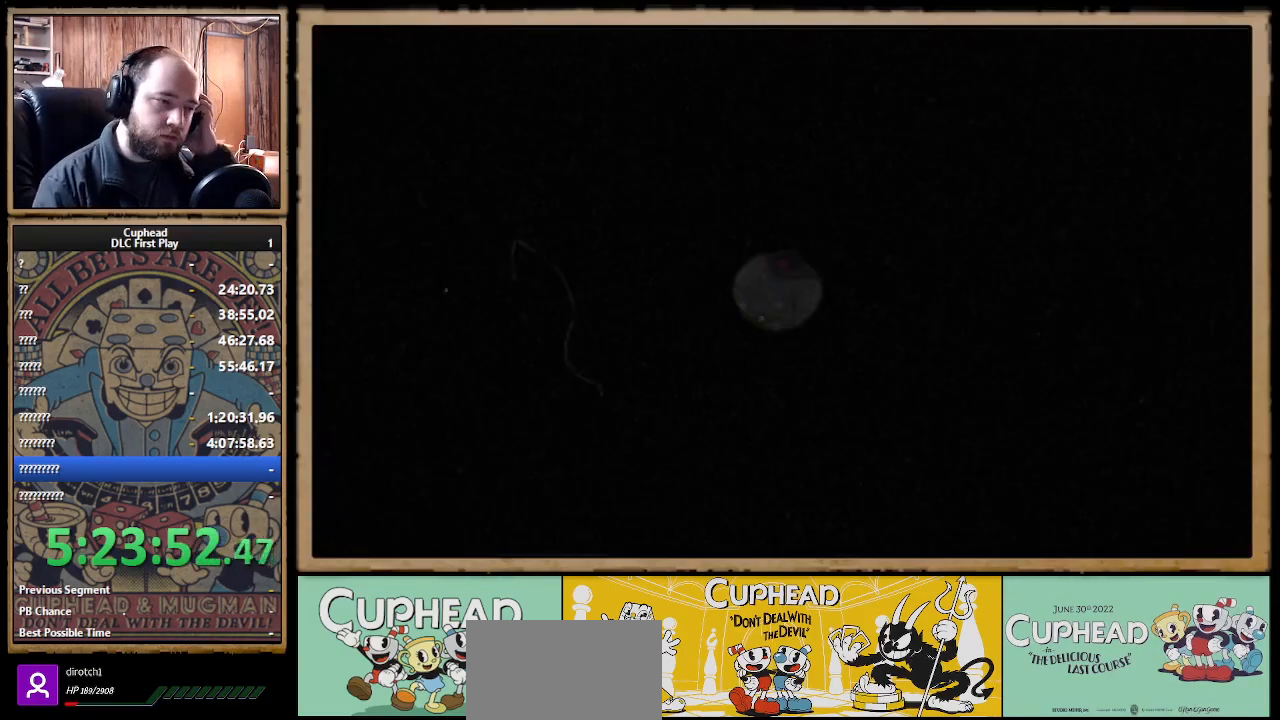
{"buttons": [], "left_stick": "center", "right_stick": "center", "events": []}
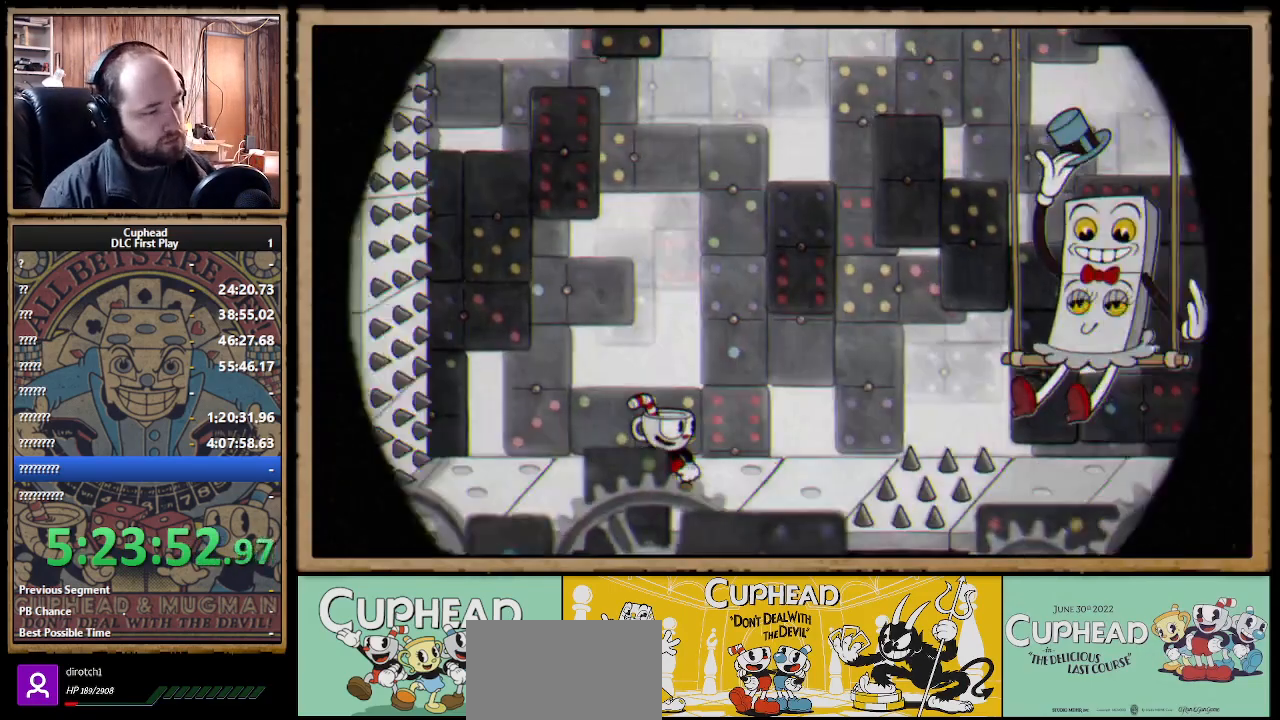
{"buttons": ["X"], "left_stick": "center", "right_stick": "center", "events": [[217, "R1", "down"], [233, "X", "down"], [367, "R1", "up"]]}
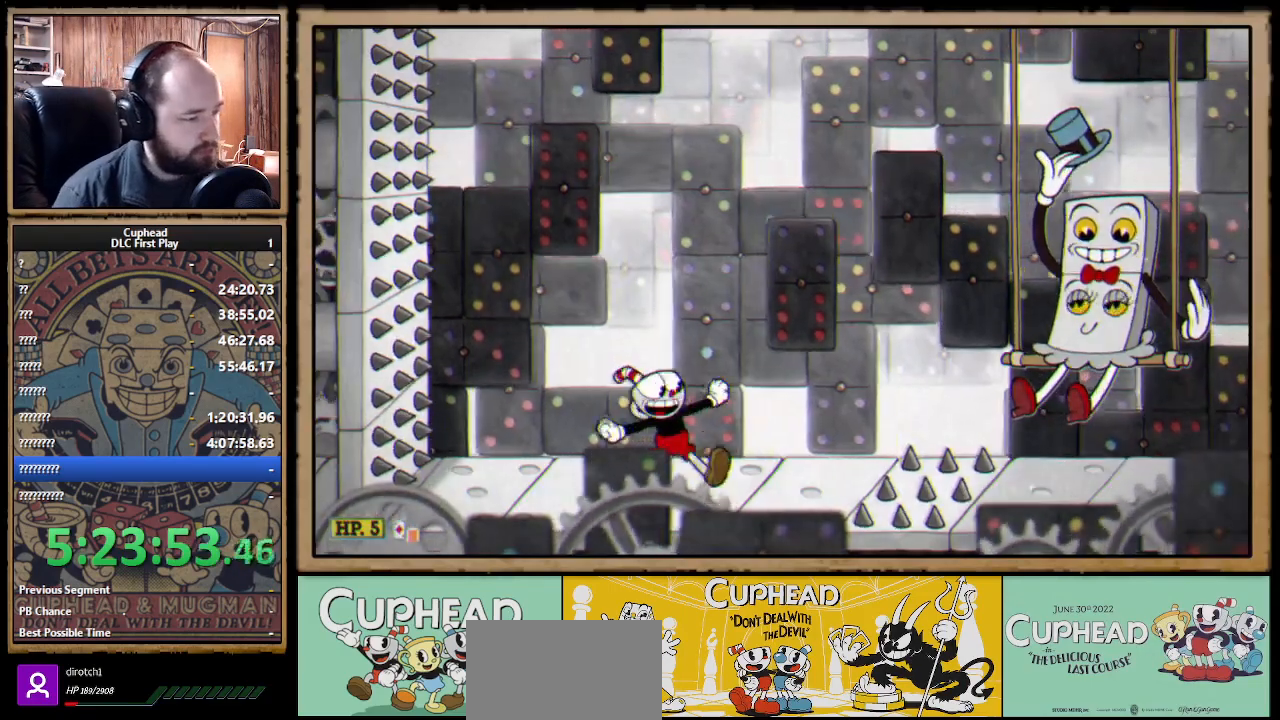
{"buttons": ["X"], "left_stick": "center", "right_stick": "center", "events": [[133, "R1", "down"], [283, "R1", "up"]]}
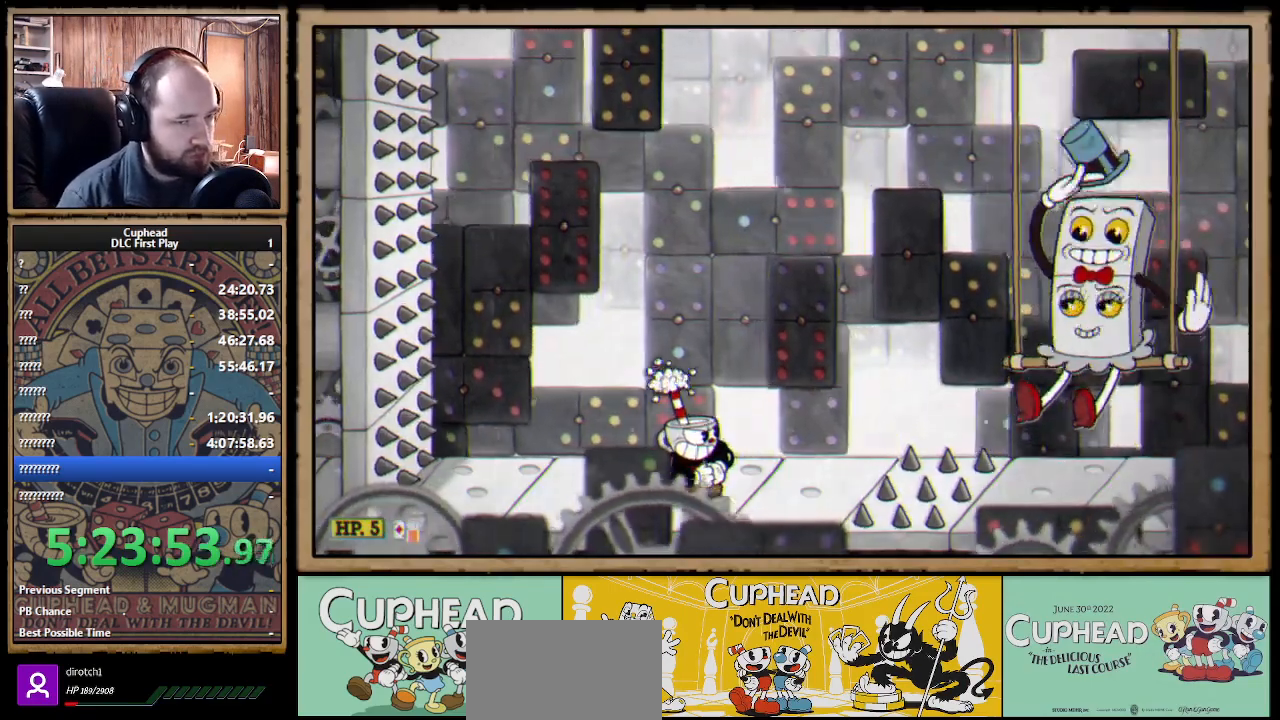
{"buttons": [], "left_stick": "up-right", "right_stick": "center", "events": [[17, "R1", "down"], [167, "R1", "up"], [200, "R1", "down"], [217, "R1", "up"], [400, "X", "up"], [500, "left_stick", "up-right"]]}
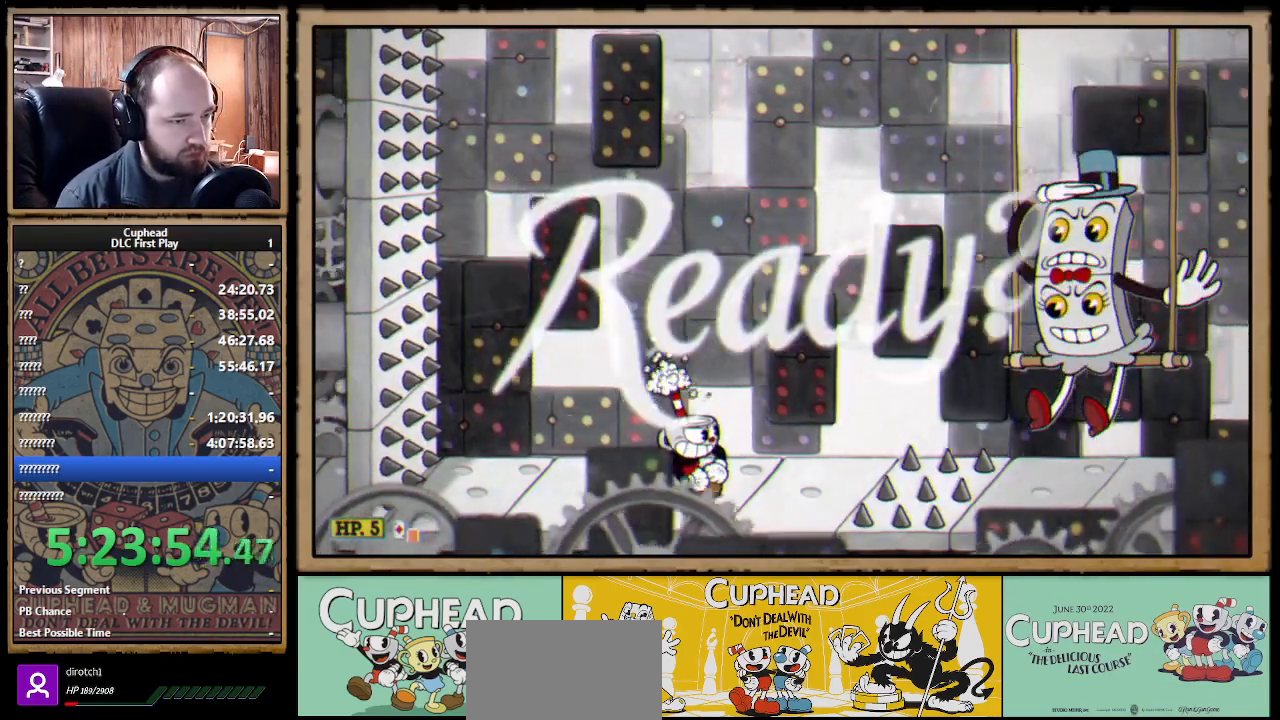
{"buttons": [], "left_stick": "center", "right_stick": "center", "events": [[250, "left_stick", "center"]]}
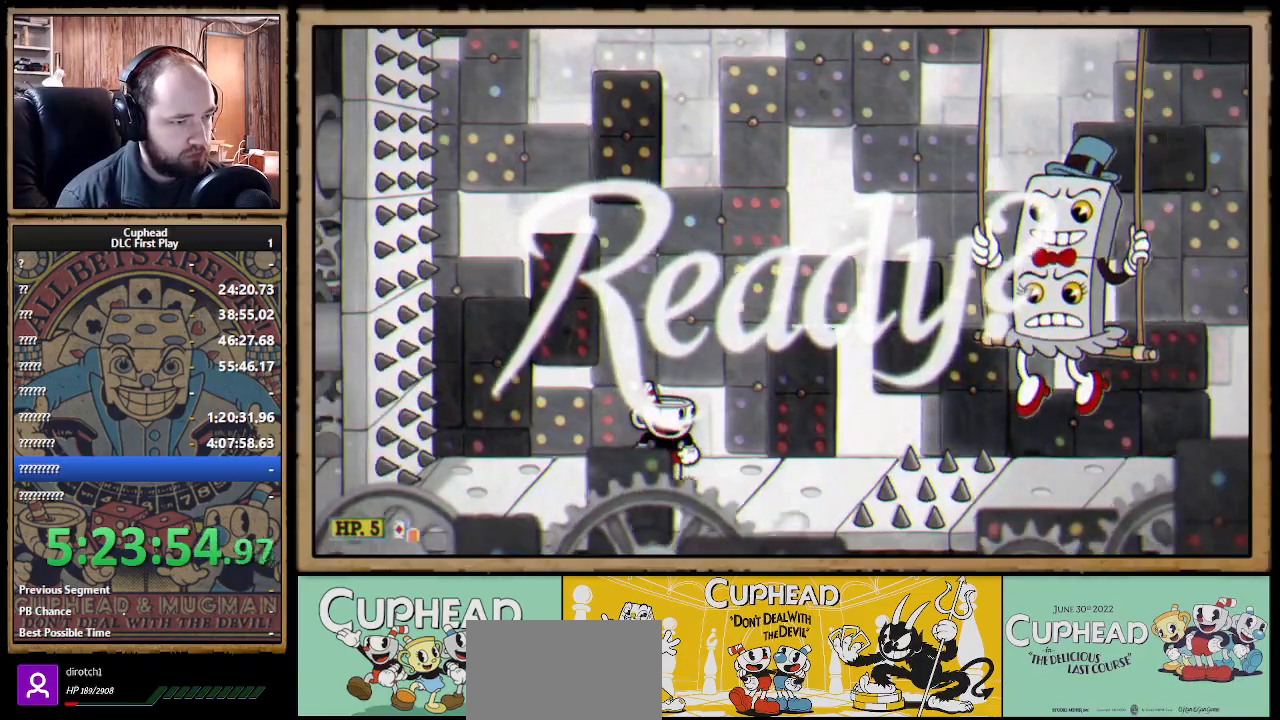
{"buttons": ["A"], "left_stick": "up-right", "right_stick": "center", "events": [[300, "left_stick", "up-right"], [450, "A", "down"]]}
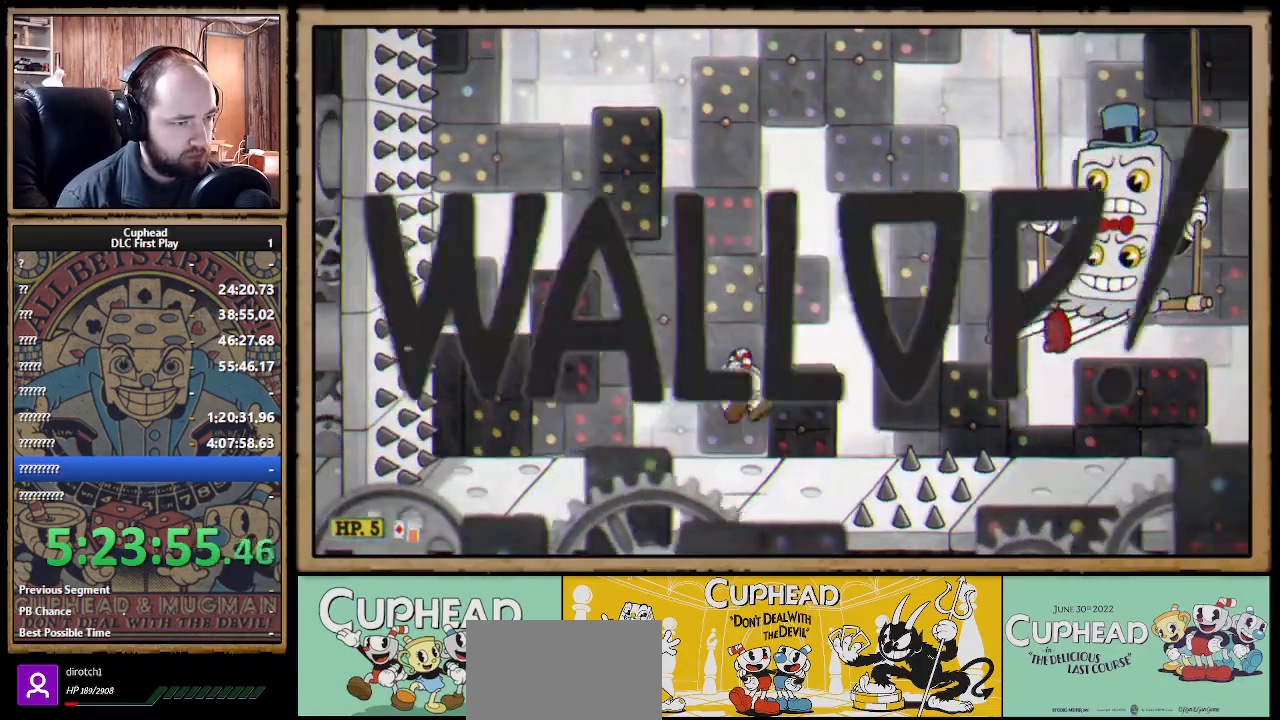
{"buttons": [], "left_stick": "up-left", "right_stick": "center", "events": [[50, "X", "down"], [117, "left_stick", "up-left"], [133, "X", "up"], [317, "left_stick", "up-right"], [400, "X", "down"], [433, "A", "up"], [467, "X", "up"], [467, "left_stick", "up-left"]]}
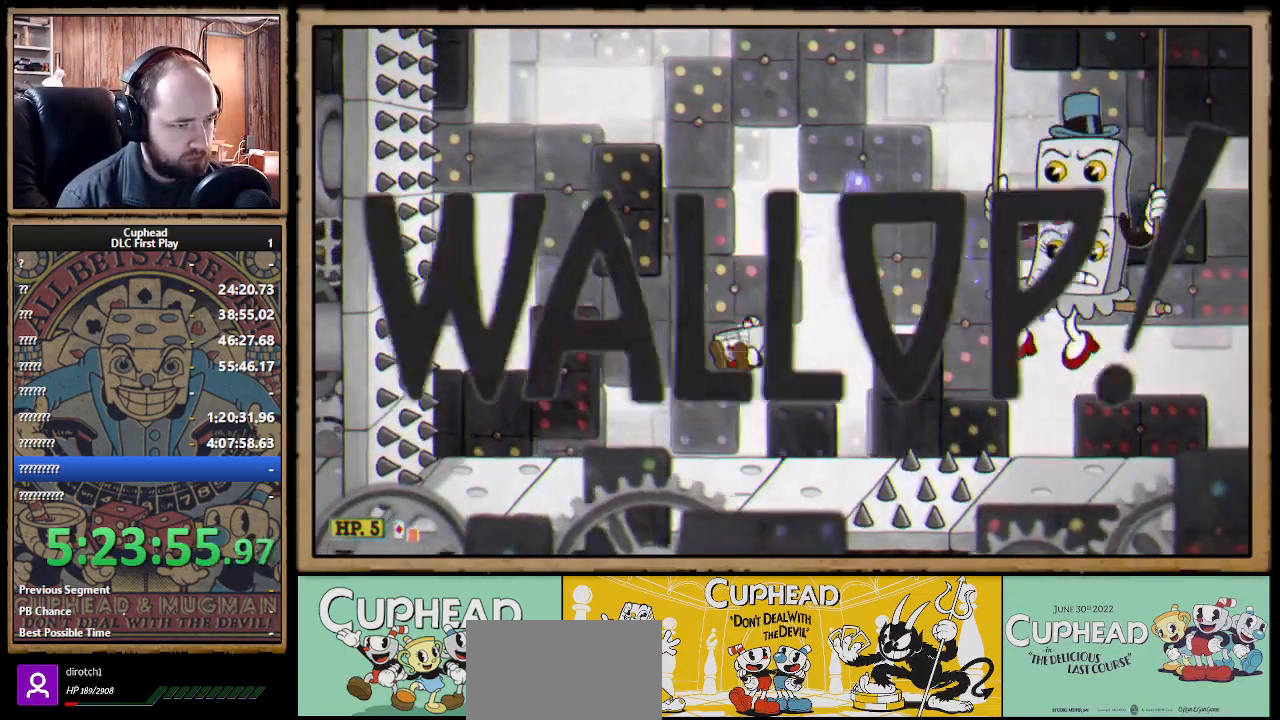
{"buttons": ["A"], "left_stick": "up-left", "right_stick": "center", "events": [[183, "A", "down"], [233, "left_stick", "up-right"], [317, "X", "down"], [400, "X", "up"], [433, "left_stick", "up-left"]]}
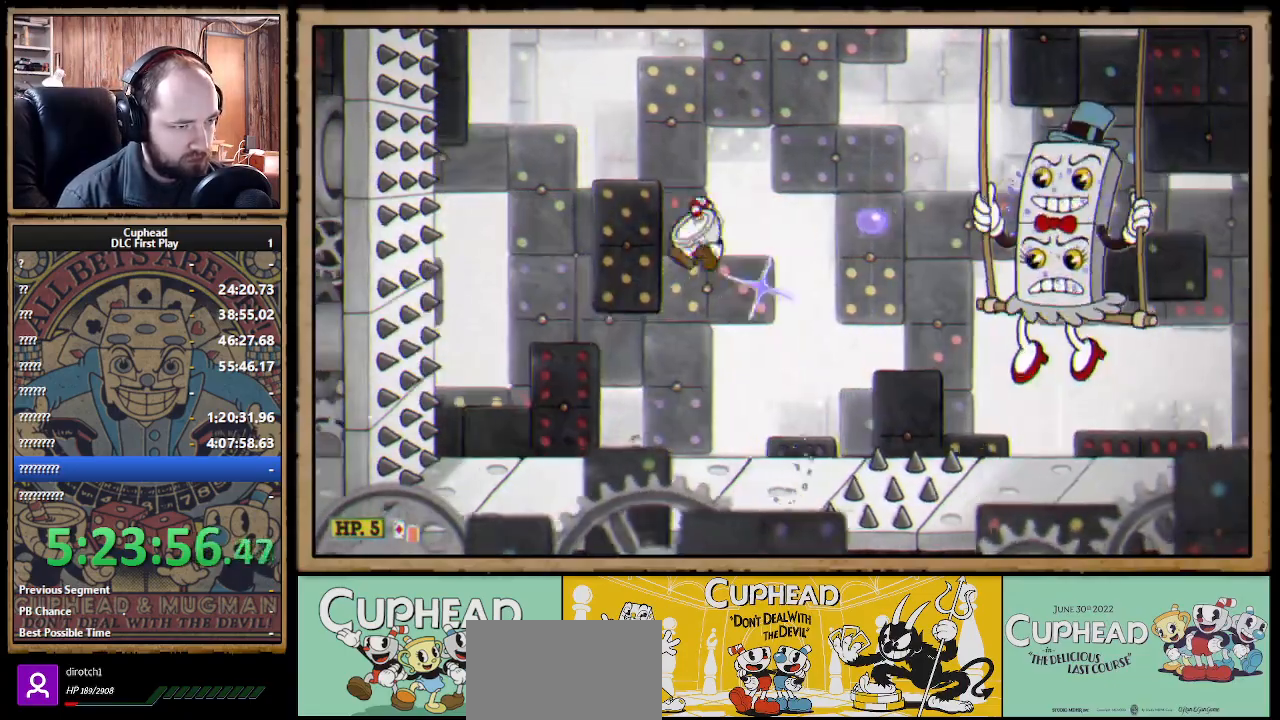
{"buttons": ["A"], "left_stick": "up-right", "right_stick": "center", "events": [[100, "left_stick", "up-right"], [167, "X", "down"], [200, "A", "up"], [250, "X", "up"], [250, "left_stick", "up-left"], [417, "A", "down"], [467, "left_stick", "up-right"]]}
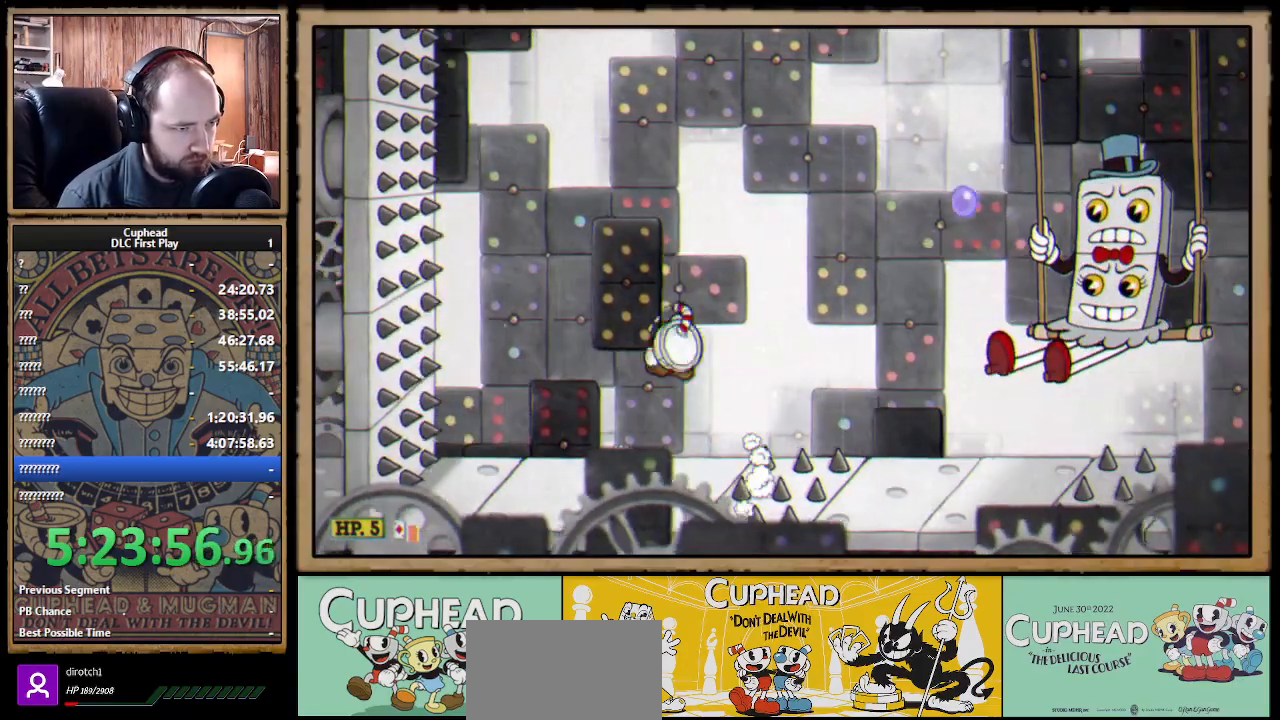
{"buttons": ["X", "R1"], "left_stick": "up-right", "right_stick": "center", "events": [[67, "X", "down"], [150, "A", "up"], [250, "X", "up"], [283, "left_stick", "center"], [383, "left_stick", "up-right"], [417, "R1", "down"], [467, "X", "down"]]}
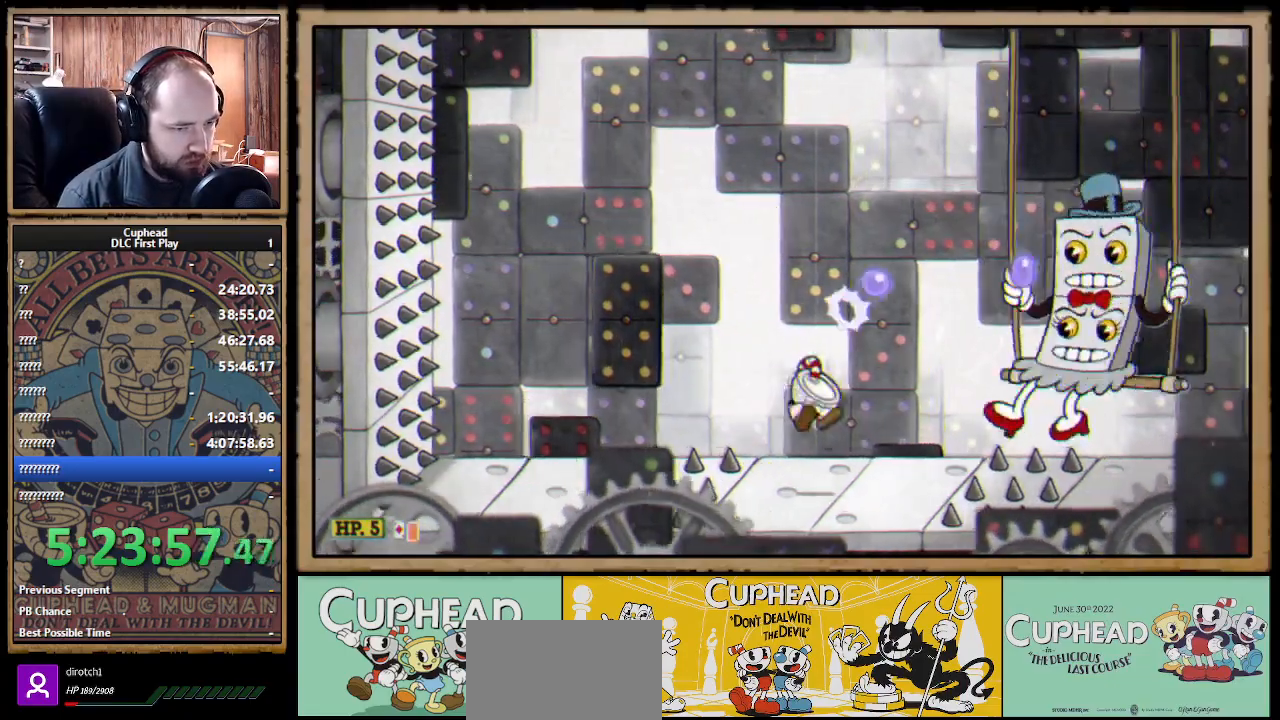
{"buttons": ["A", "X"], "left_stick": "right", "right_stick": "center", "events": [[417, "A", "down"], [433, "R1", "up"], [450, "left_stick", "right"]]}
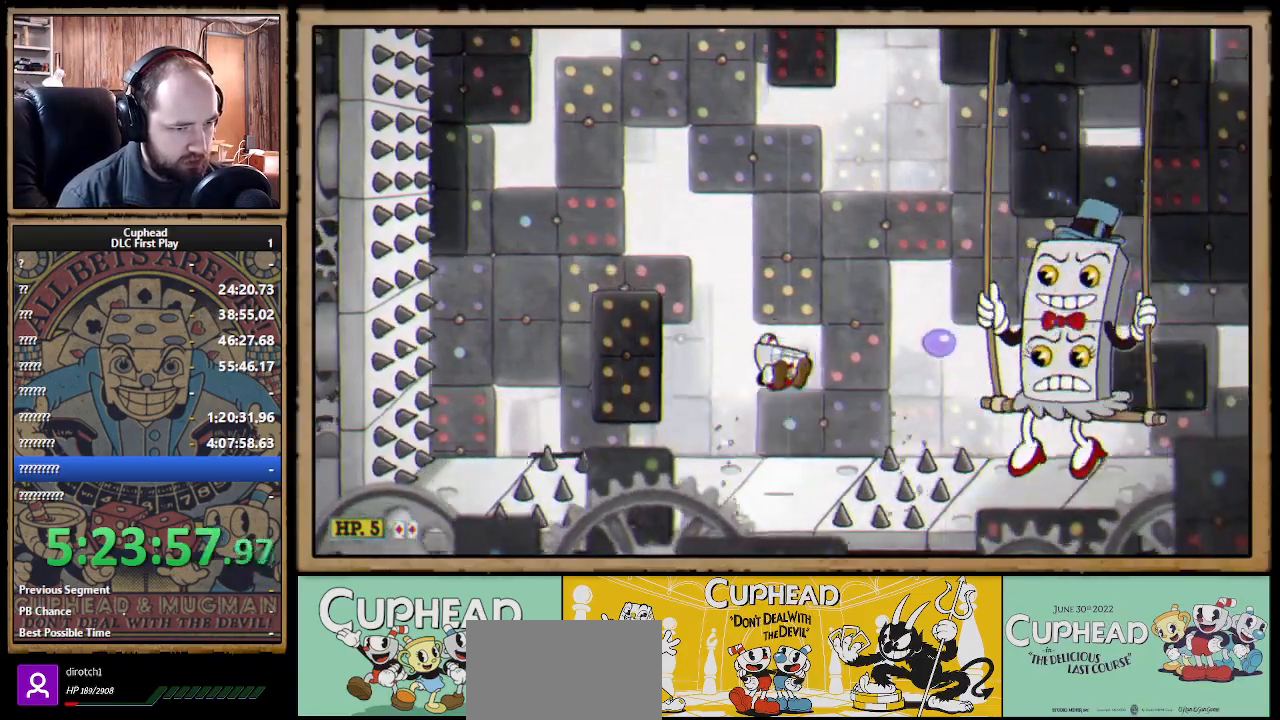
{"buttons": ["X"], "left_stick": "up-right", "right_stick": "center", "events": [[17, "A", "up"], [233, "L1", "down"], [350, "L1", "up"], [483, "left_stick", "up-right"]]}
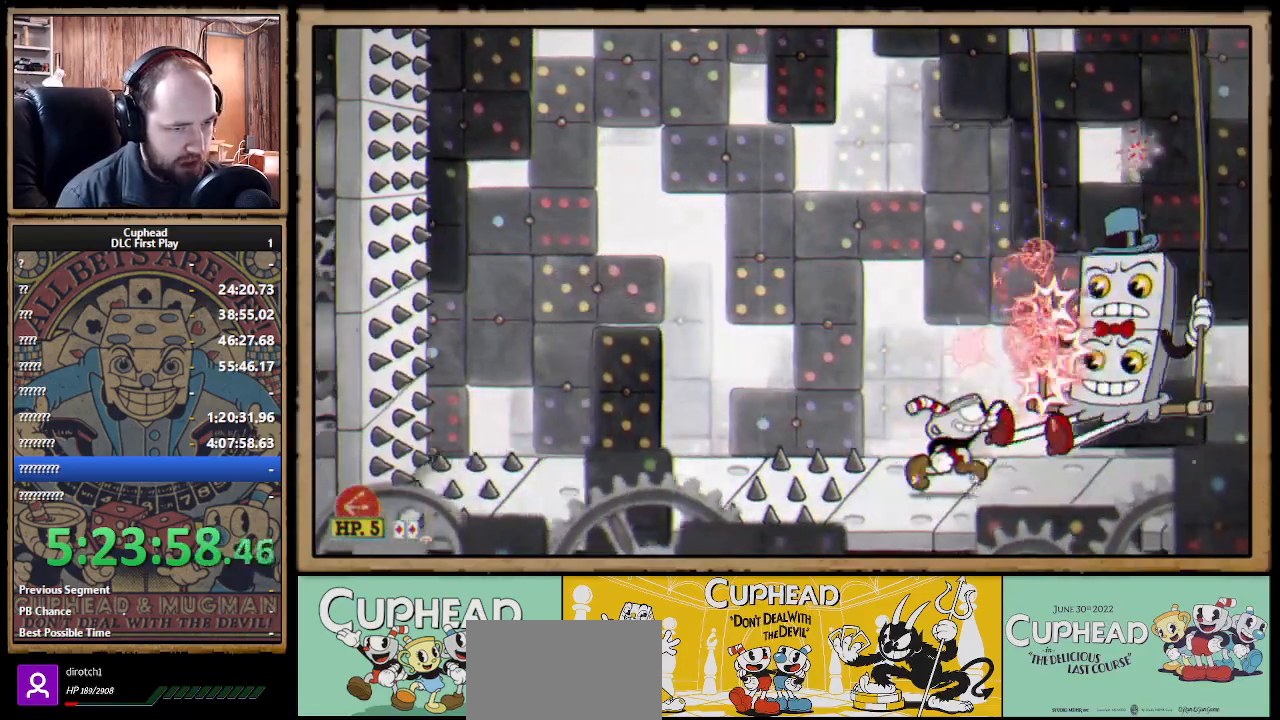
{"buttons": ["X"], "left_stick": "up-right", "right_stick": "center", "events": [[83, "R1", "down"], [200, "R1", "up"], [367, "R1", "down"], [433, "R1", "up"]]}